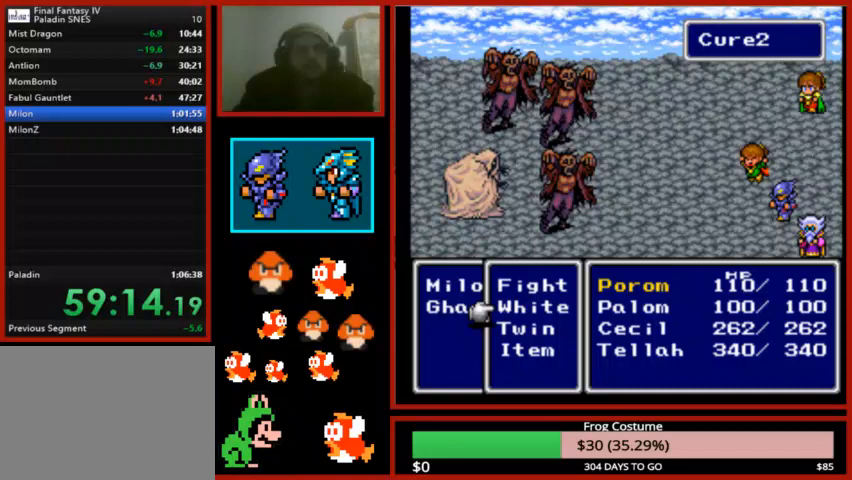
Gameplay with a controller (PlayStation layout); each line is a JSON object with the inputs held at the frame after it (dt_ms = milliseconds from this image to that frame). "events" lists button and stick changes between this image and that frame as [ms after this image, input, new state], when the widget could be followed in between.
{"dt_ms": 500, "buttons": ["CIRCLE"], "left_stick": "center", "right_stick": "center", "events": [[67, "DPAD_DOWN", "down"], [167, "DPAD_DOWN", "up"], [233, "CIRCLE", "down"], [367, "CIRCLE", "up"], [400, "CIRCLE", "down"]]}
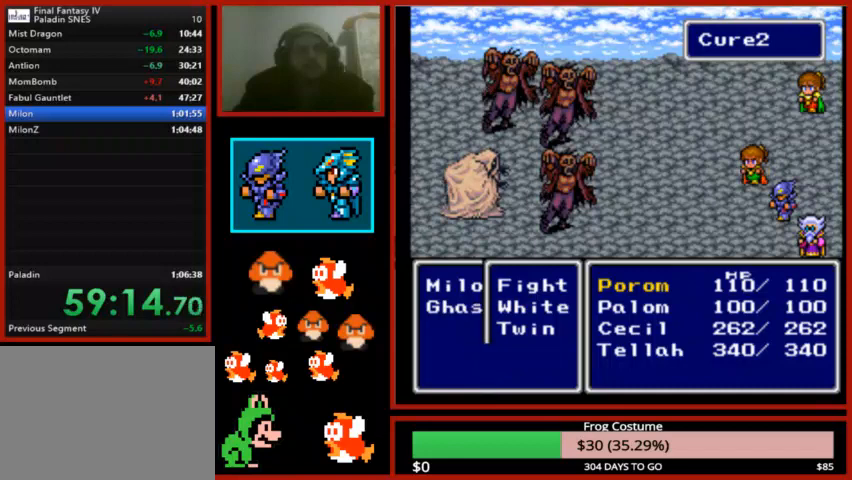
{"dt_ms": 500, "buttons": [], "left_stick": "center", "right_stick": "center", "events": [[67, "CIRCLE", "up"]]}
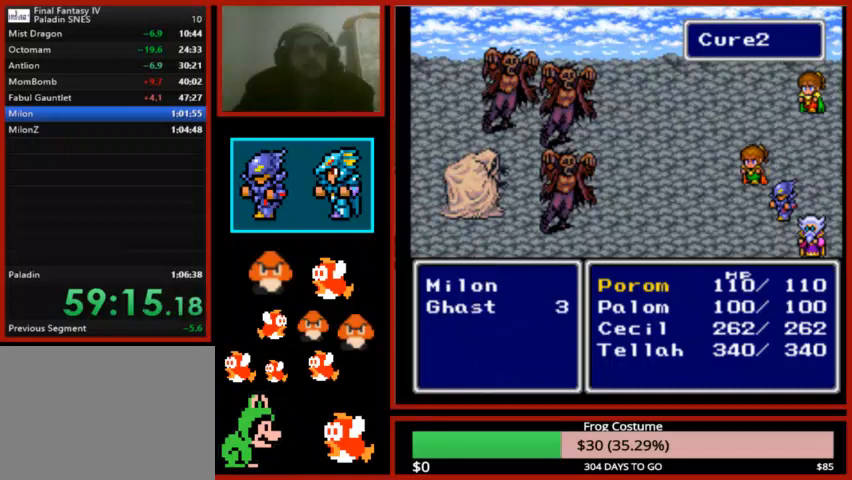
{"dt_ms": 500, "buttons": [], "left_stick": "center", "right_stick": "center", "events": []}
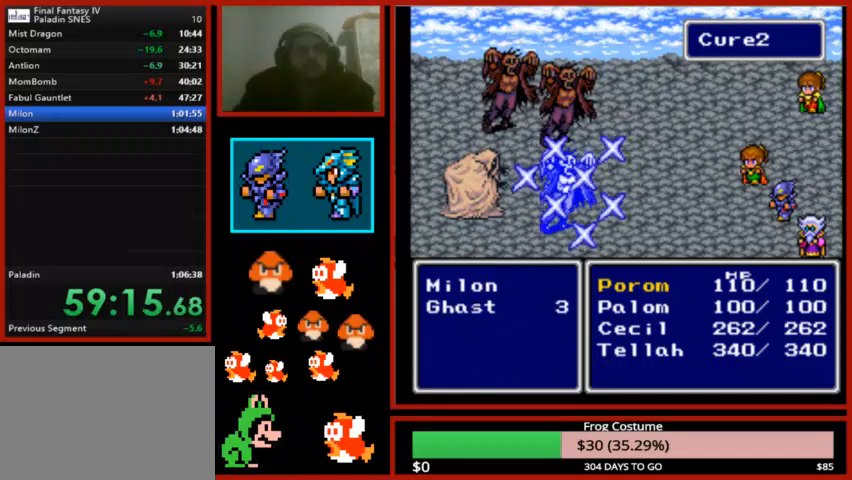
{"dt_ms": 500, "buttons": [], "left_stick": "center", "right_stick": "center", "events": []}
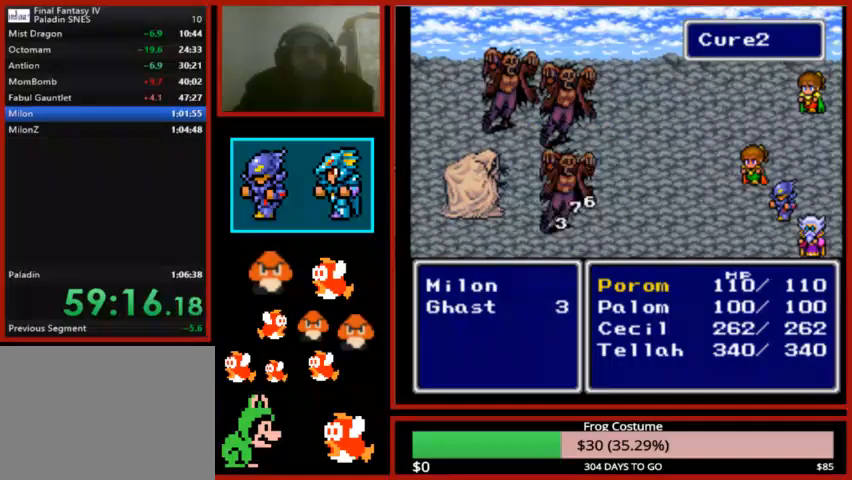
{"dt_ms": 500, "buttons": [], "left_stick": "center", "right_stick": "center", "events": []}
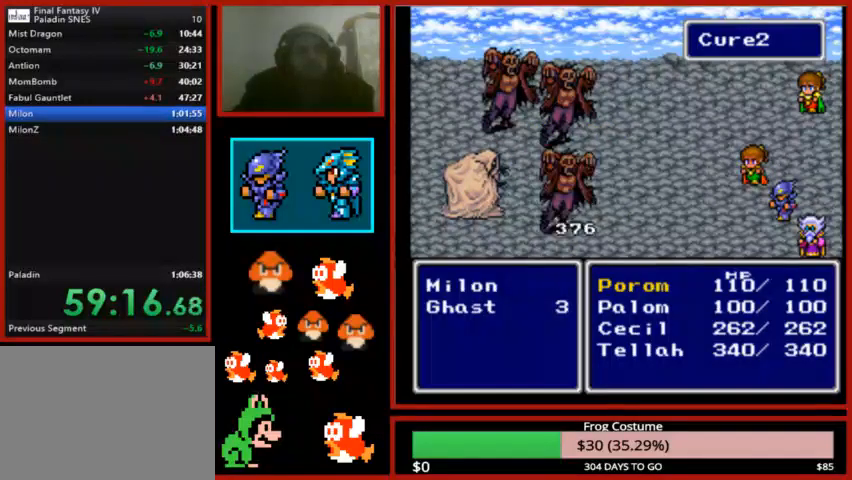
{"dt_ms": 500, "buttons": [], "left_stick": "center", "right_stick": "center", "events": []}
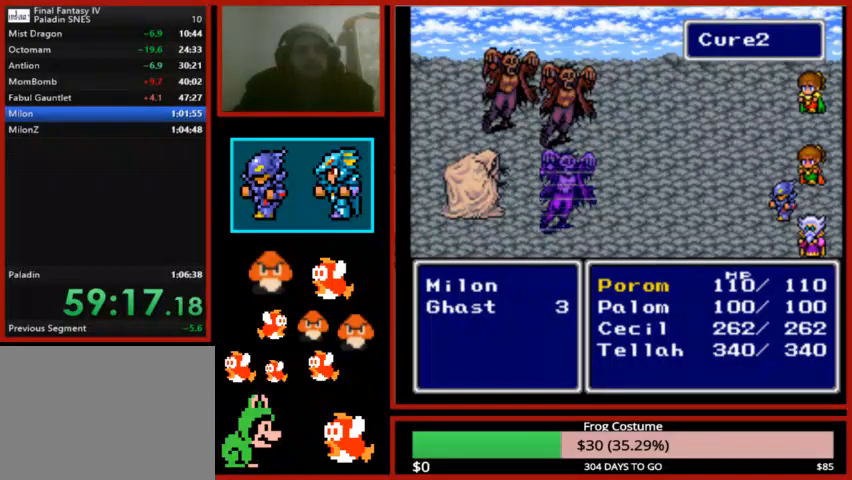
{"dt_ms": 500, "buttons": [], "left_stick": "center", "right_stick": "center", "events": []}
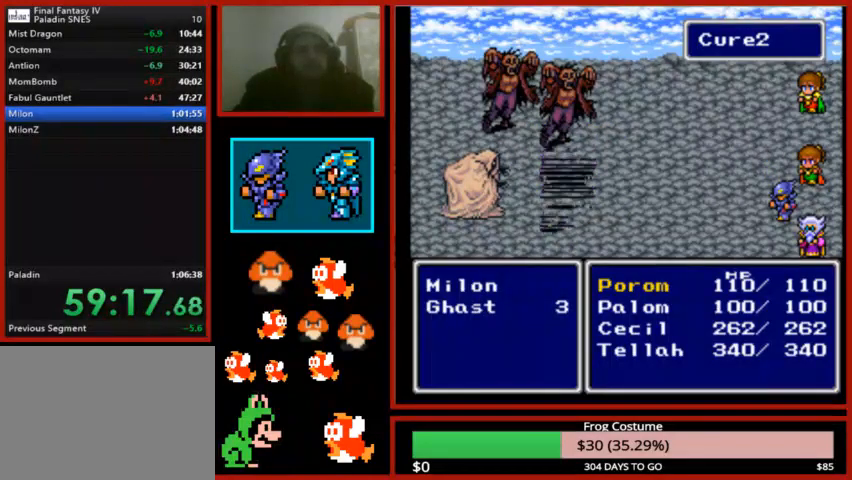
{"dt_ms": 500, "buttons": [], "left_stick": "center", "right_stick": "center", "events": []}
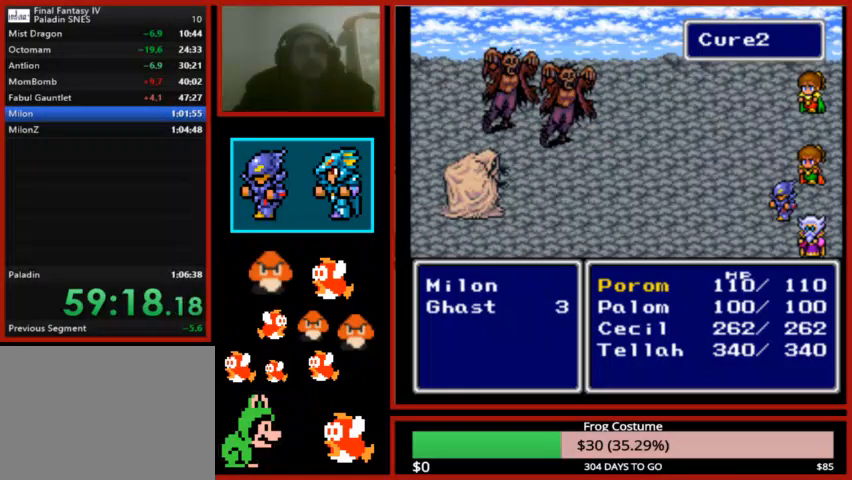
{"dt_ms": 500, "buttons": [], "left_stick": "center", "right_stick": "center", "events": []}
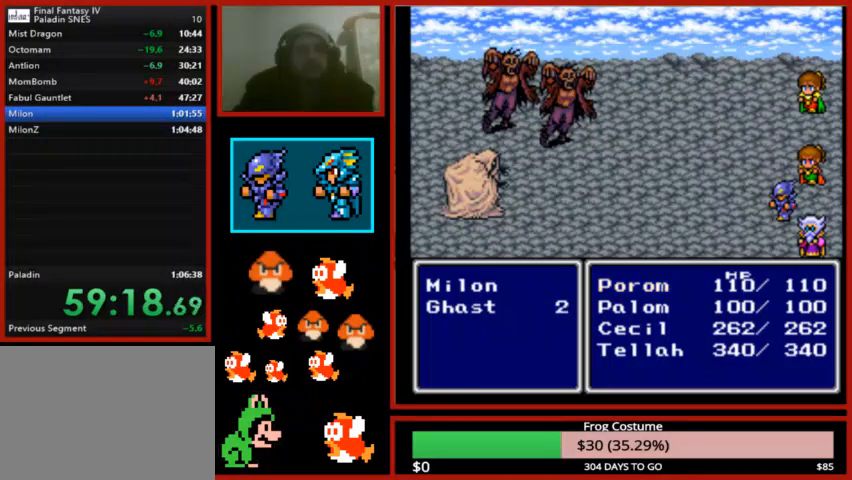
{"dt_ms": 500, "buttons": [], "left_stick": "center", "right_stick": "center", "events": []}
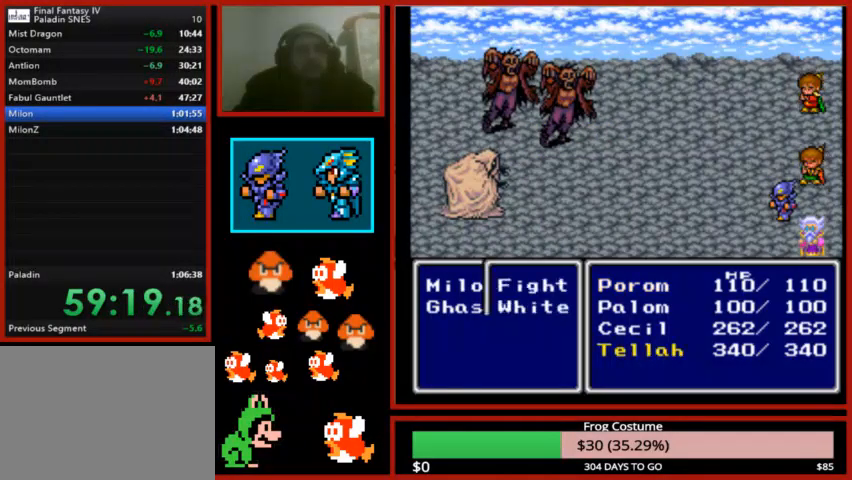
{"dt_ms": 500, "buttons": [], "left_stick": "center", "right_stick": "center", "events": [[200, "DPAD_UP", "down"], [267, "DPAD_UP", "up"], [333, "CIRCLE", "down"], [500, "CIRCLE", "up"]]}
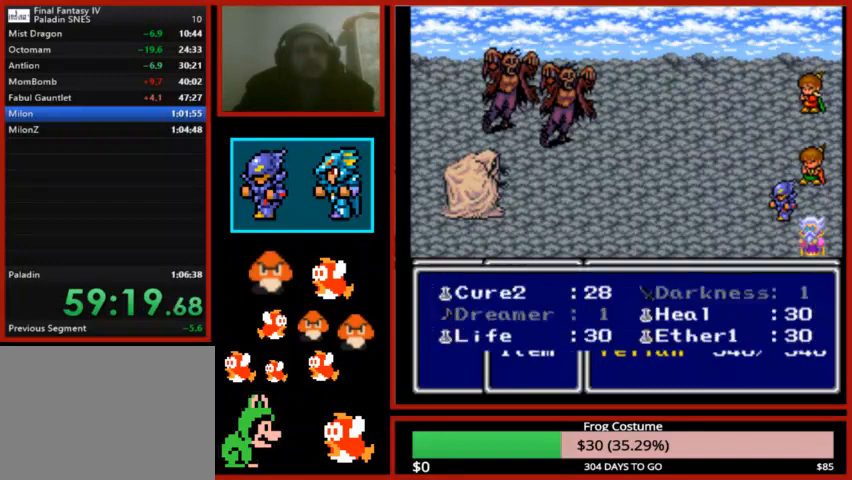
{"dt_ms": 1000, "buttons": ["DPAD_LEFT"], "left_stick": "center", "right_stick": "center"}
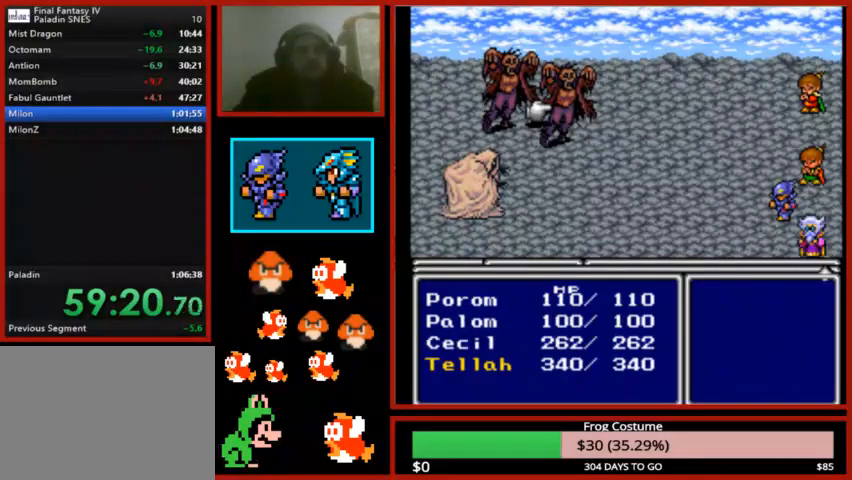
{"dt_ms": 500, "buttons": [], "left_stick": "center", "right_stick": "center", "events": [[67, "DPAD_LEFT", "up"], [300, "CIRCLE", "down"], [467, "CIRCLE", "up"]]}
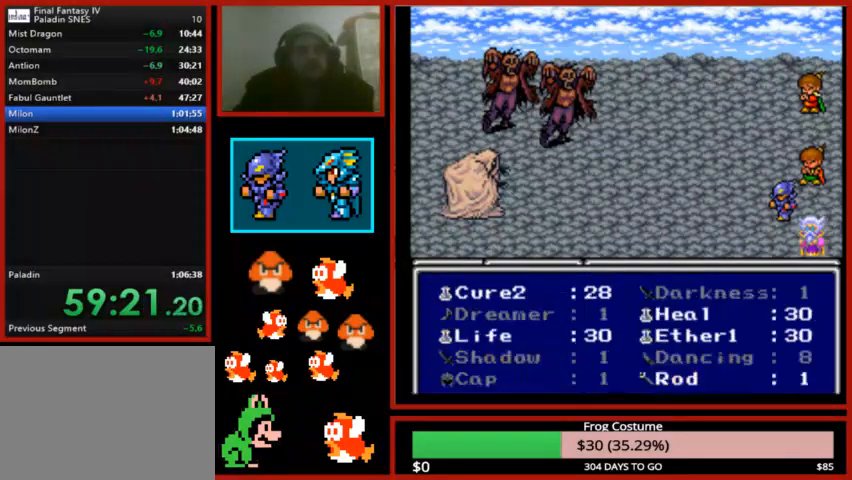
{"dt_ms": 500, "buttons": [], "left_stick": "center", "right_stick": "center", "events": []}
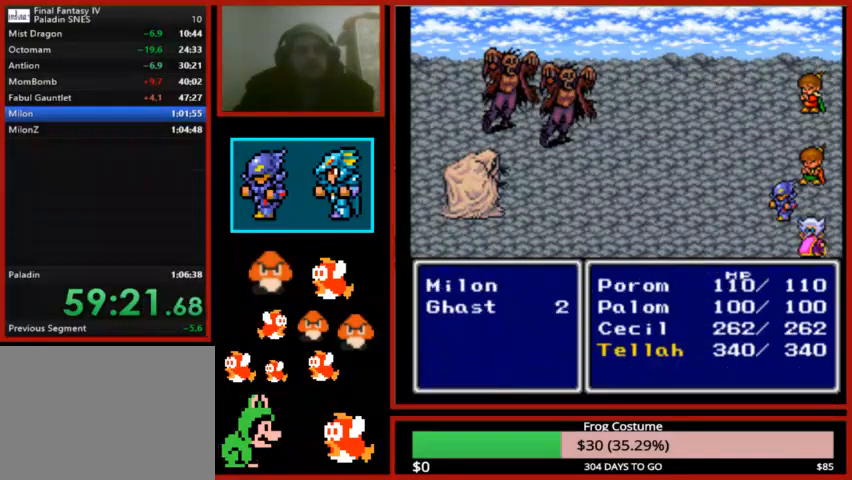
{"dt_ms": 500, "buttons": [], "left_stick": "center", "right_stick": "center", "events": []}
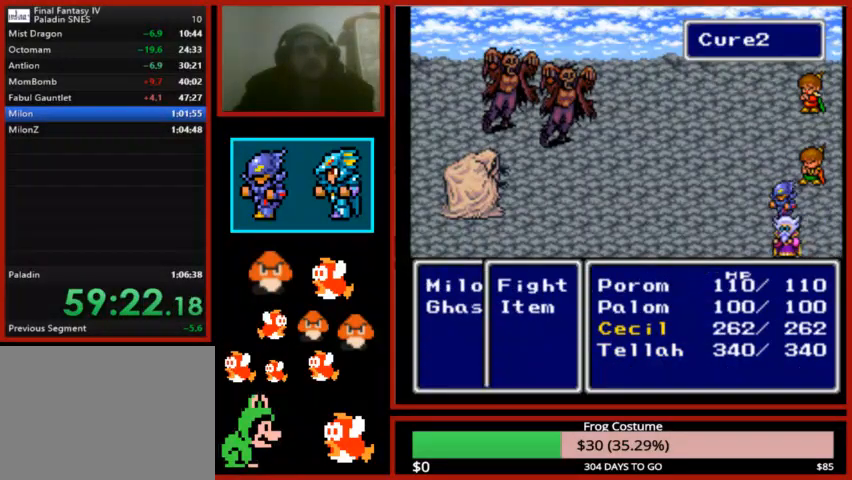
{"dt_ms": 500, "buttons": [], "left_stick": "center", "right_stick": "center", "events": [[67, "DPAD_UP", "down"], [167, "DPAD_UP", "up"], [300, "CIRCLE", "down"], [467, "CIRCLE", "up"]]}
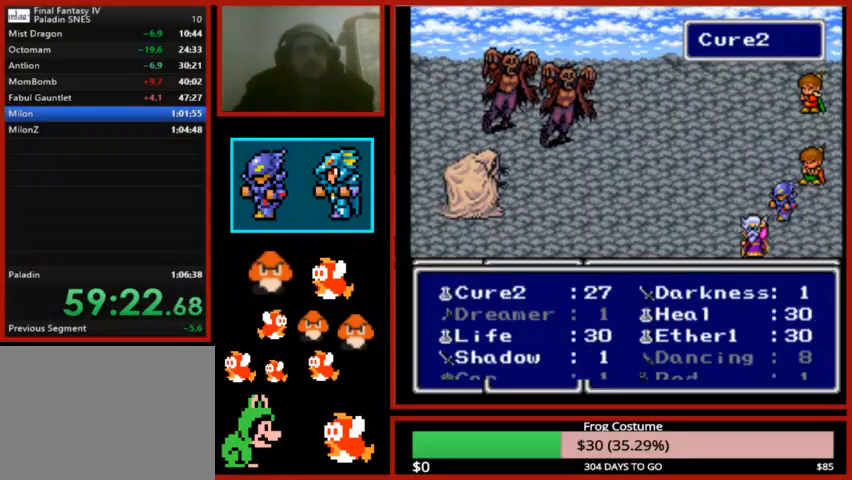
{"dt_ms": 500, "buttons": ["CIRCLE"], "left_stick": "center", "right_stick": "center", "events": [[267, "CIRCLE", "down"], [367, "CIRCLE", "up"], [400, "CIRCLE", "down"]]}
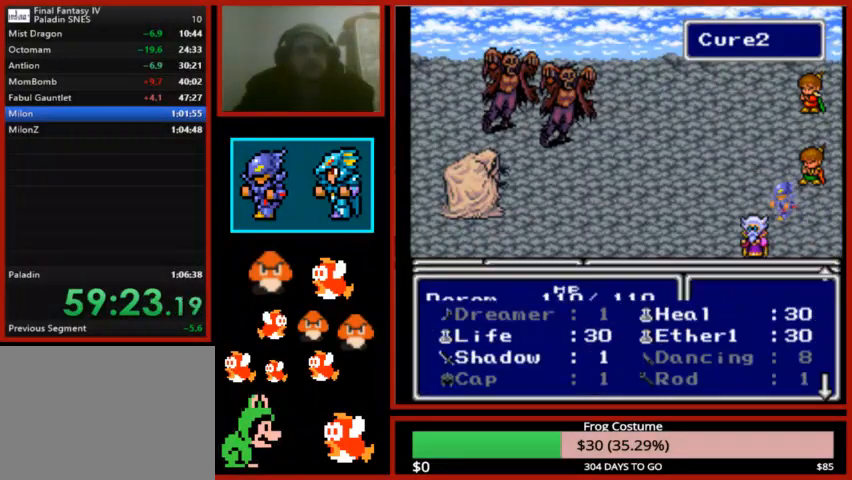
{"dt_ms": 500, "buttons": [], "left_stick": "center", "right_stick": "center", "events": [[67, "CIRCLE", "up"], [233, "DPAD_LEFT", "down"], [333, "DPAD_LEFT", "up"], [400, "DPAD_LEFT", "down"], [500, "DPAD_LEFT", "up"]]}
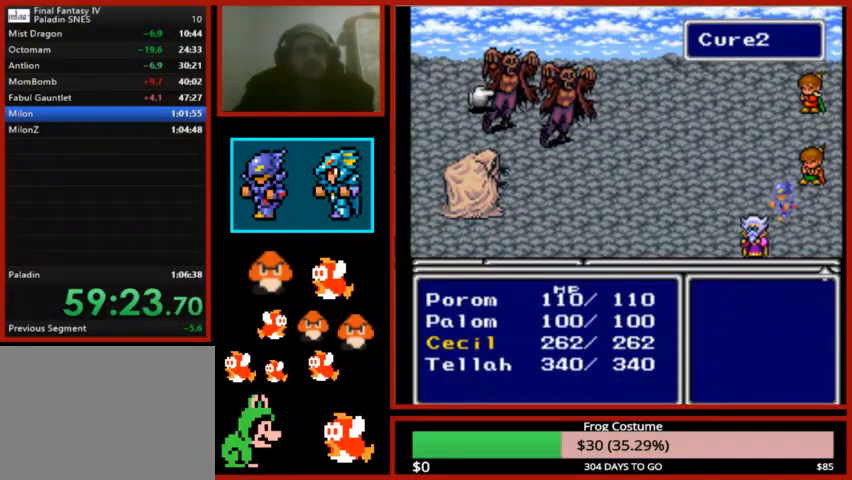
{"dt_ms": 500, "buttons": [], "left_stick": "center", "right_stick": "center", "events": [[200, "CIRCLE", "down"], [400, "CIRCLE", "up"]]}